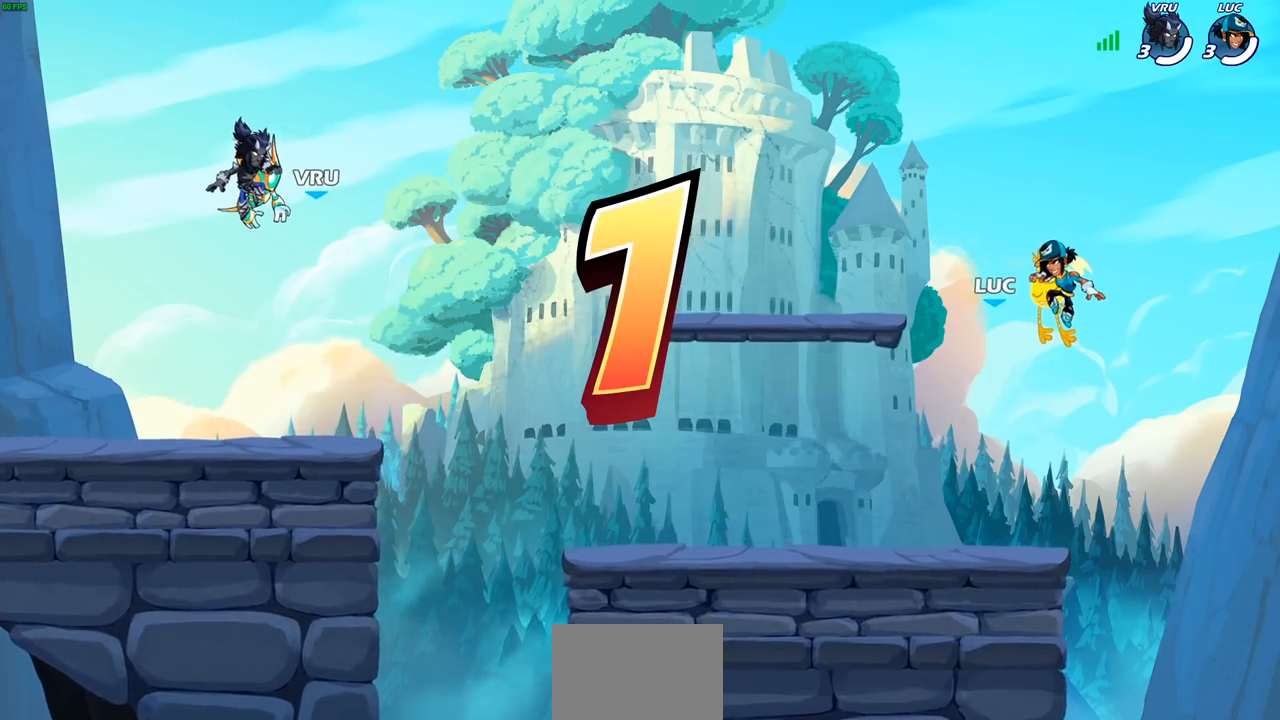
Gameplay with a controller (PlayStation layout); each line is a JSON object with the inputs held at the frame after it. "events" lists button and stick changes between this image and that frame as [ms after this image, input, new state], when the widget could be followed in between.
{"buttons": ["SELECT"], "left_stick": "center", "right_stick": "center", "events": [[450, "SELECT", "down"]]}
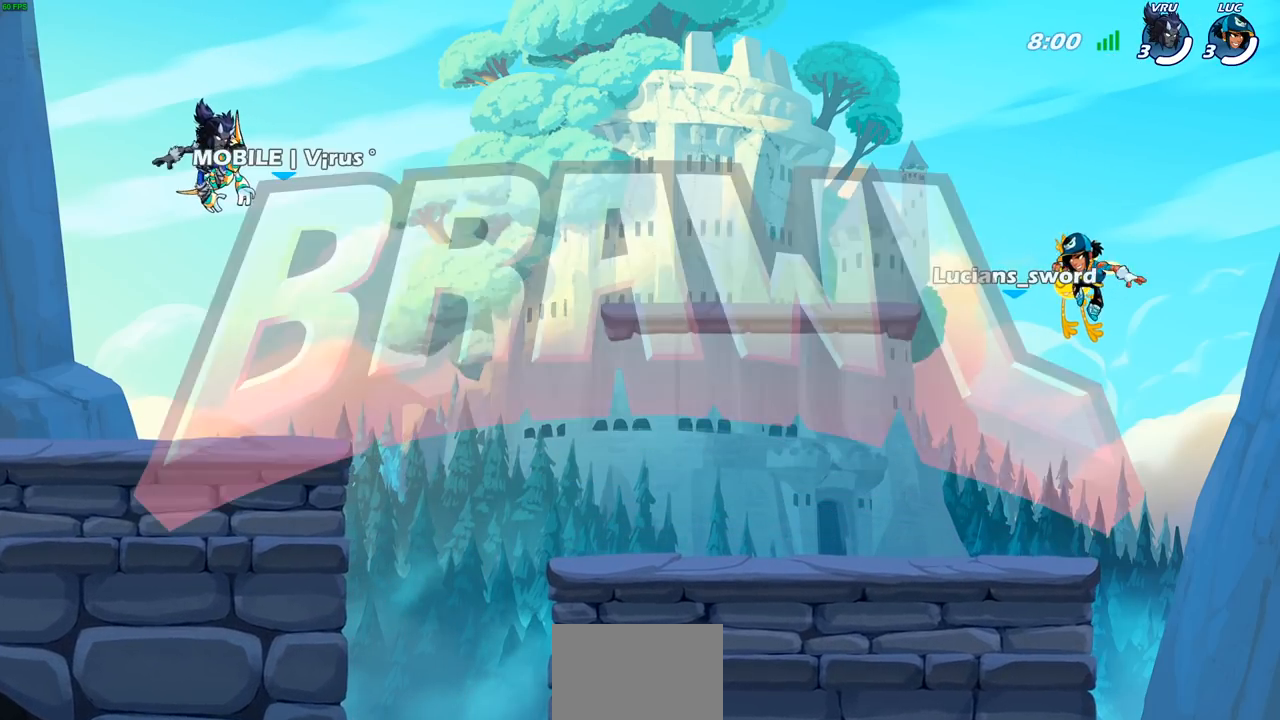
{"buttons": ["SELECT"], "left_stick": "center", "right_stick": "center", "events": []}
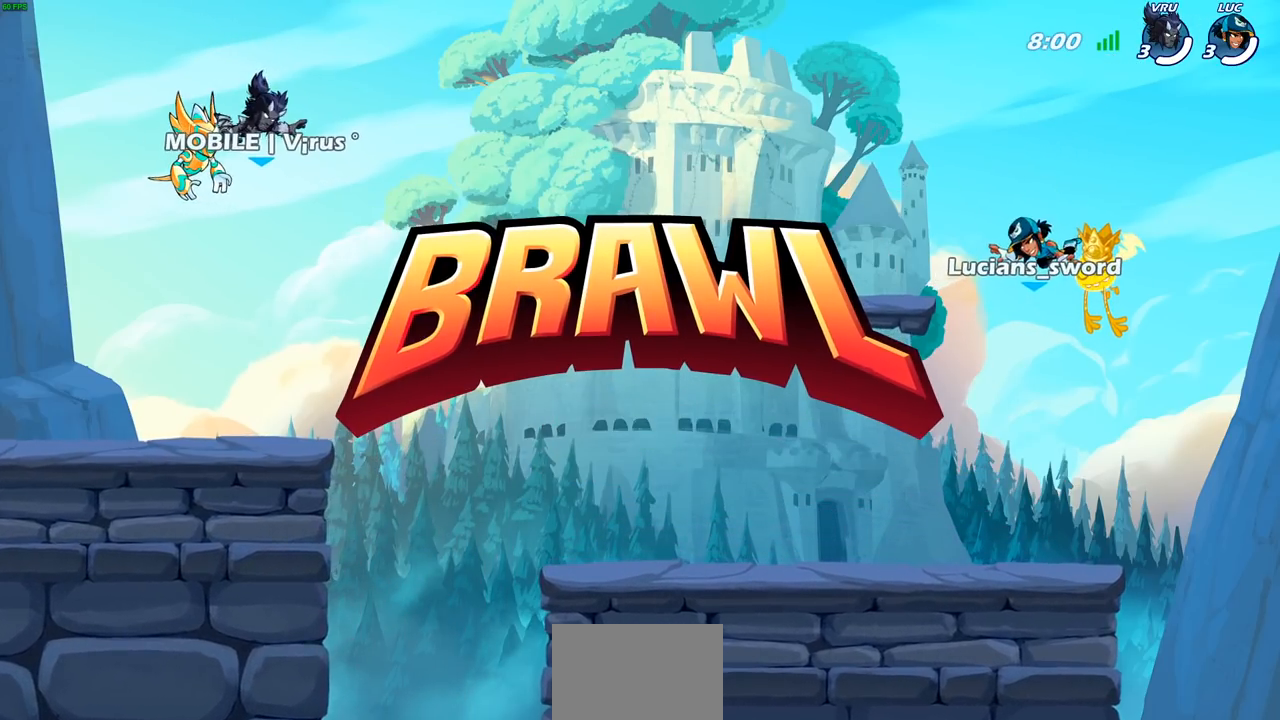
{"buttons": ["SELECT"], "left_stick": "center", "right_stick": "center", "events": []}
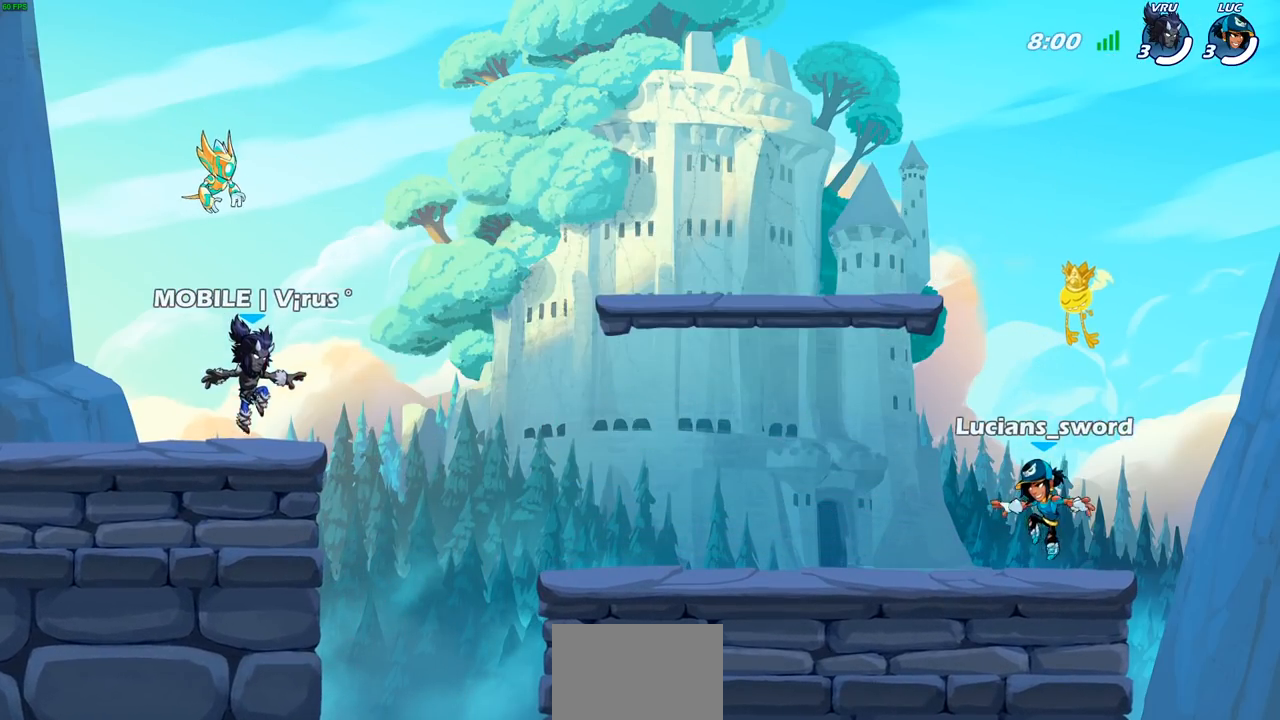
{"buttons": ["SELECT"], "left_stick": "center", "right_stick": "center", "events": []}
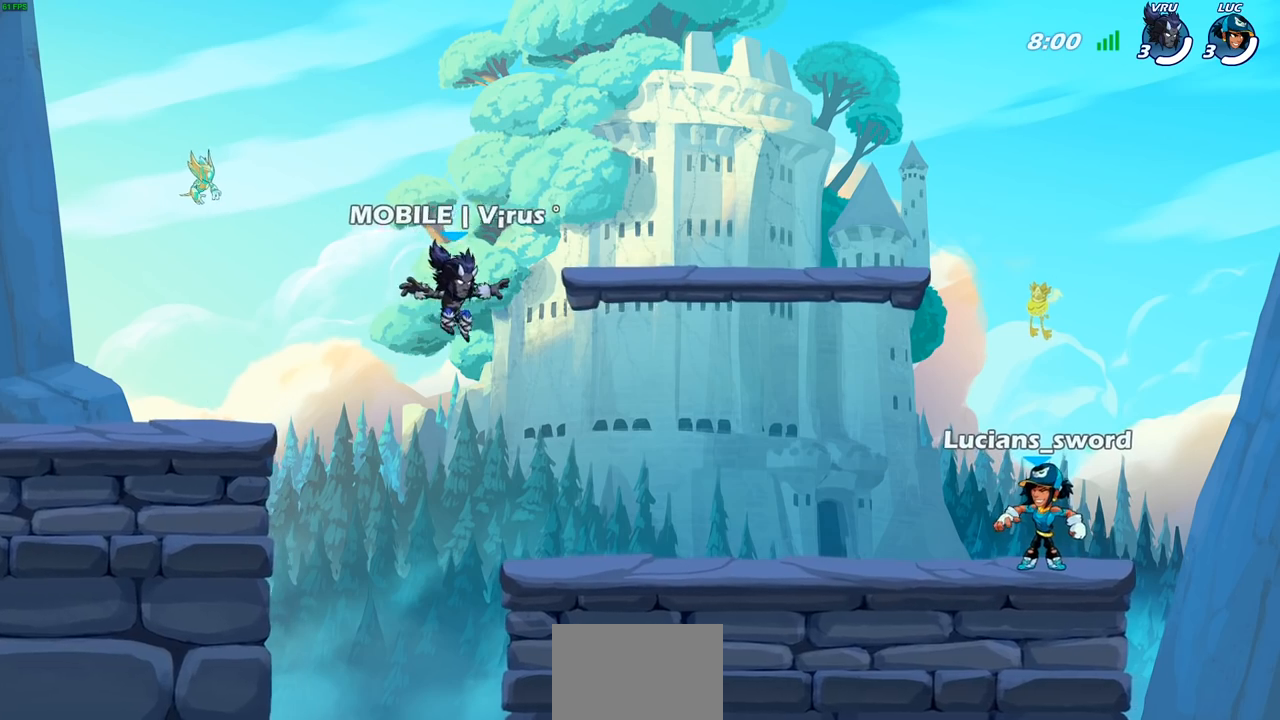
{"buttons": [], "left_stick": "center", "right_stick": "center", "events": [[233, "SELECT", "up"]]}
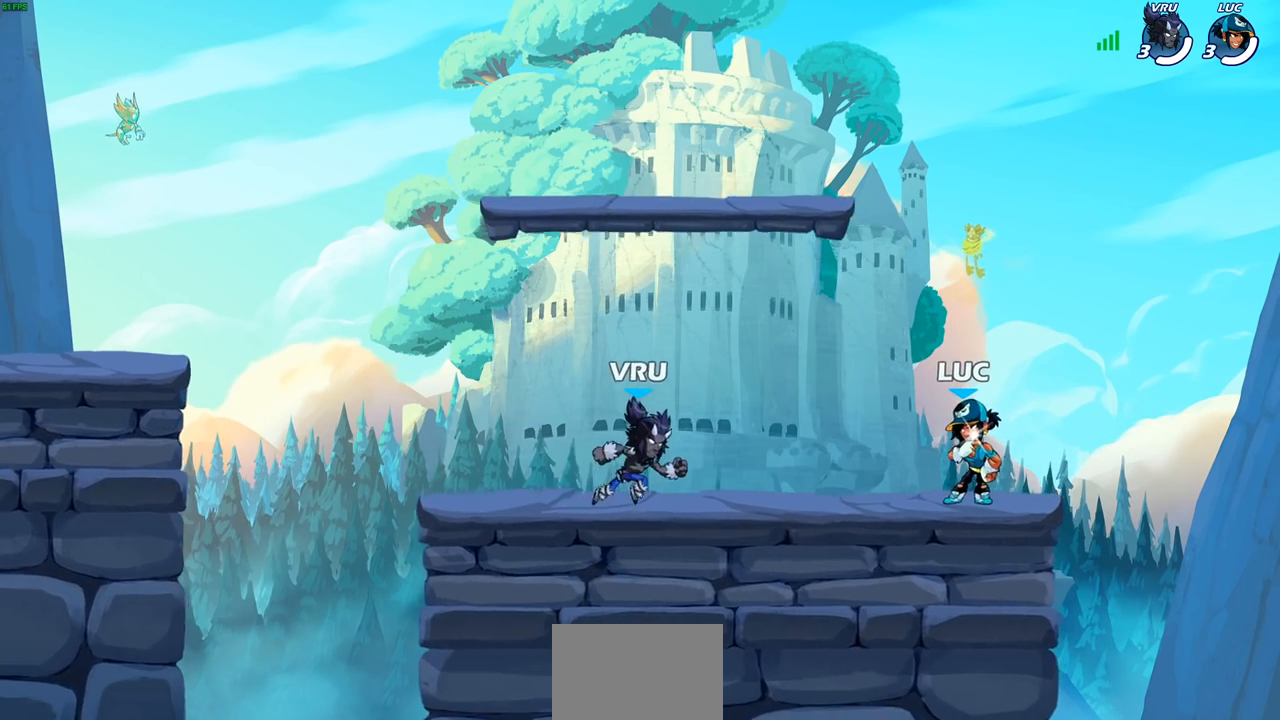
{"buttons": [], "left_stick": "center", "right_stick": "center", "events": [[350, "left_stick", "right"], [500, "left_stick", "center"]]}
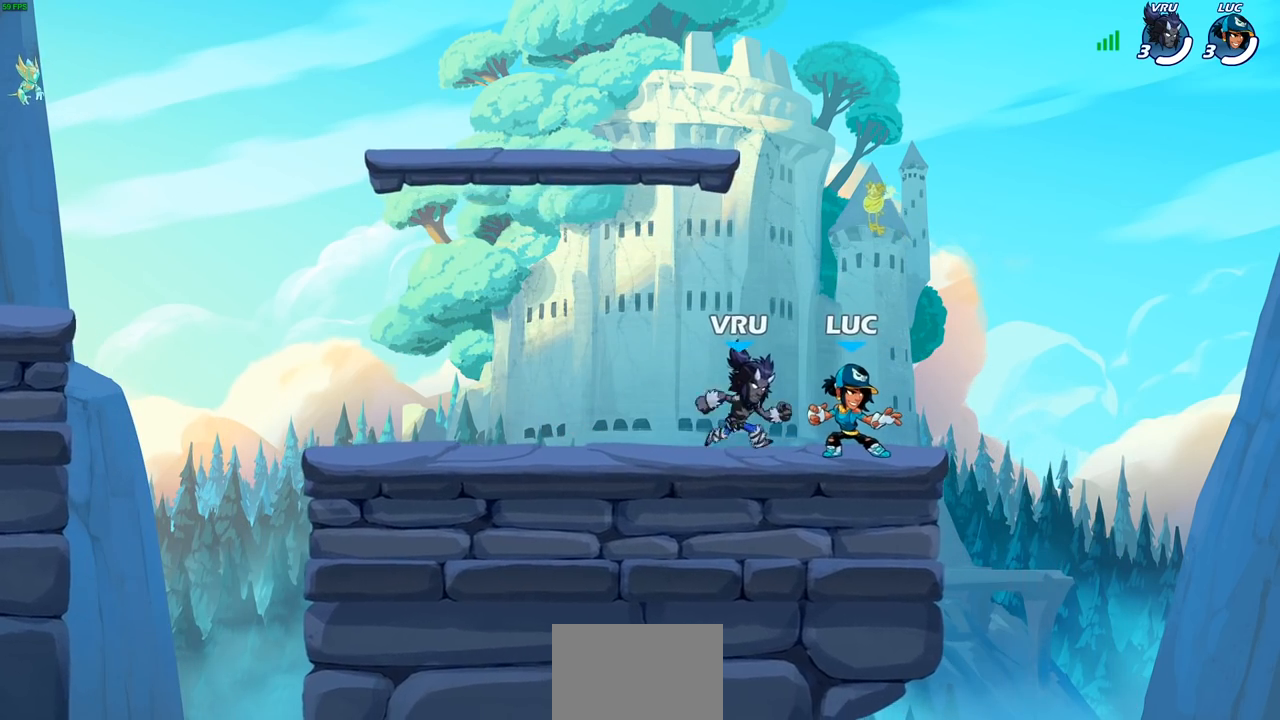
{"buttons": [], "left_stick": "center", "right_stick": "center", "events": []}
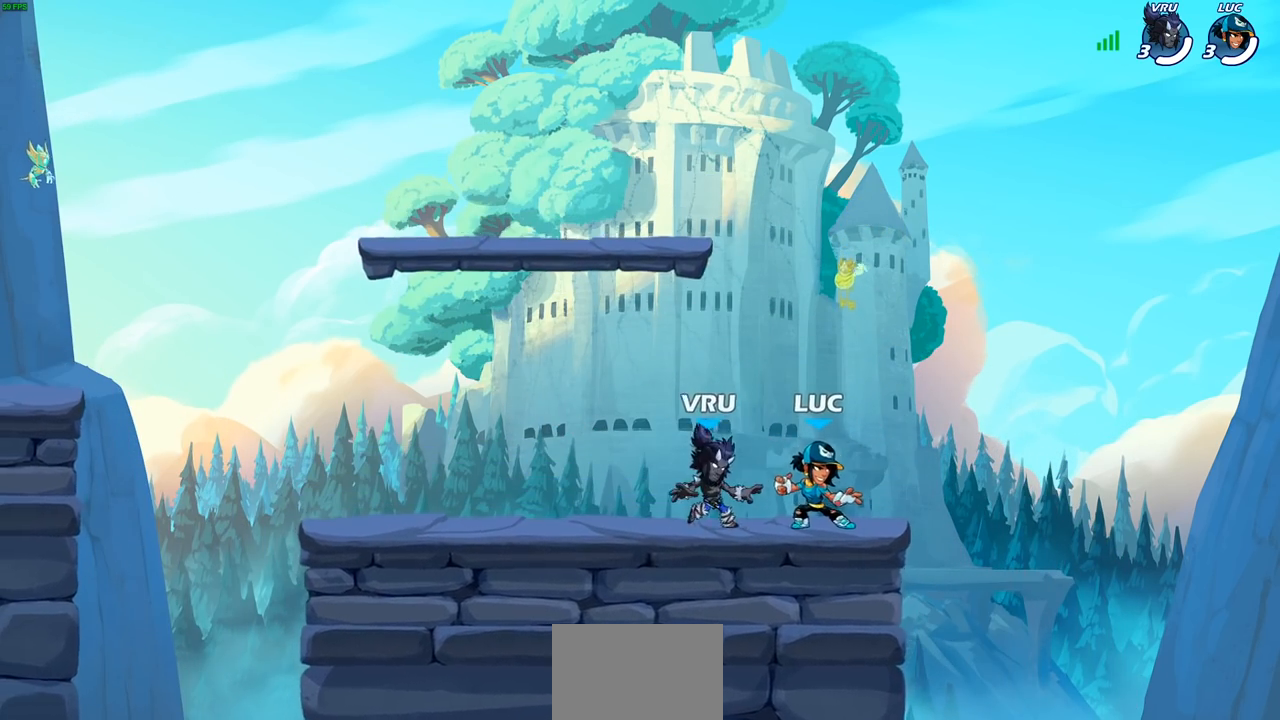
{"buttons": ["CROSS"], "left_stick": "up-left", "right_stick": "center", "events": [[67, "left_stick", "up-left"], [217, "R2", "down"], [250, "CROSS", "down"], [350, "CROSS", "up"], [367, "R2", "up"], [433, "CROSS", "down"]]}
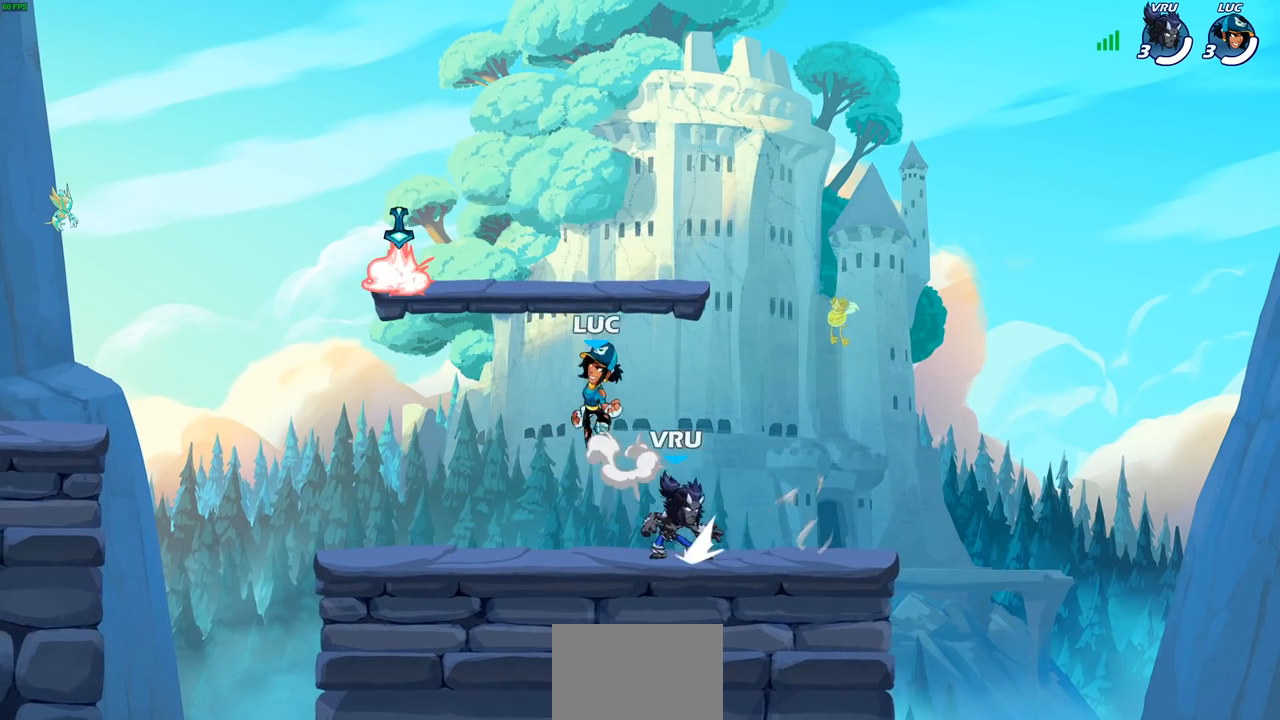
{"buttons": [], "left_stick": "up-right", "right_stick": "center", "events": [[50, "CROSS", "up"], [117, "CROSS", "down"], [217, "CROSS", "up"], [250, "R1", "down"], [283, "CROSS", "down"], [300, "left_stick", "up-right"], [383, "R1", "up"], [417, "CROSS", "up"]]}
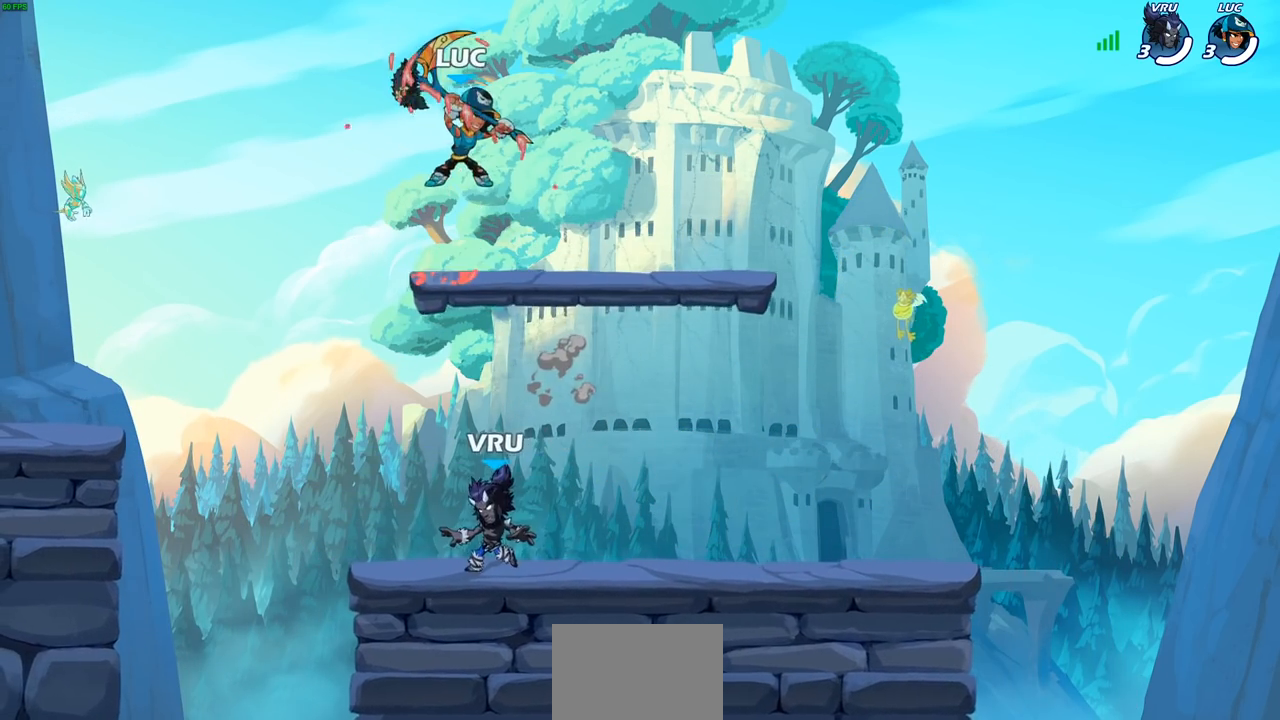
{"buttons": [], "left_stick": "center", "right_stick": "center", "events": [[100, "left_stick", "down-right"], [250, "left_stick", "center"]]}
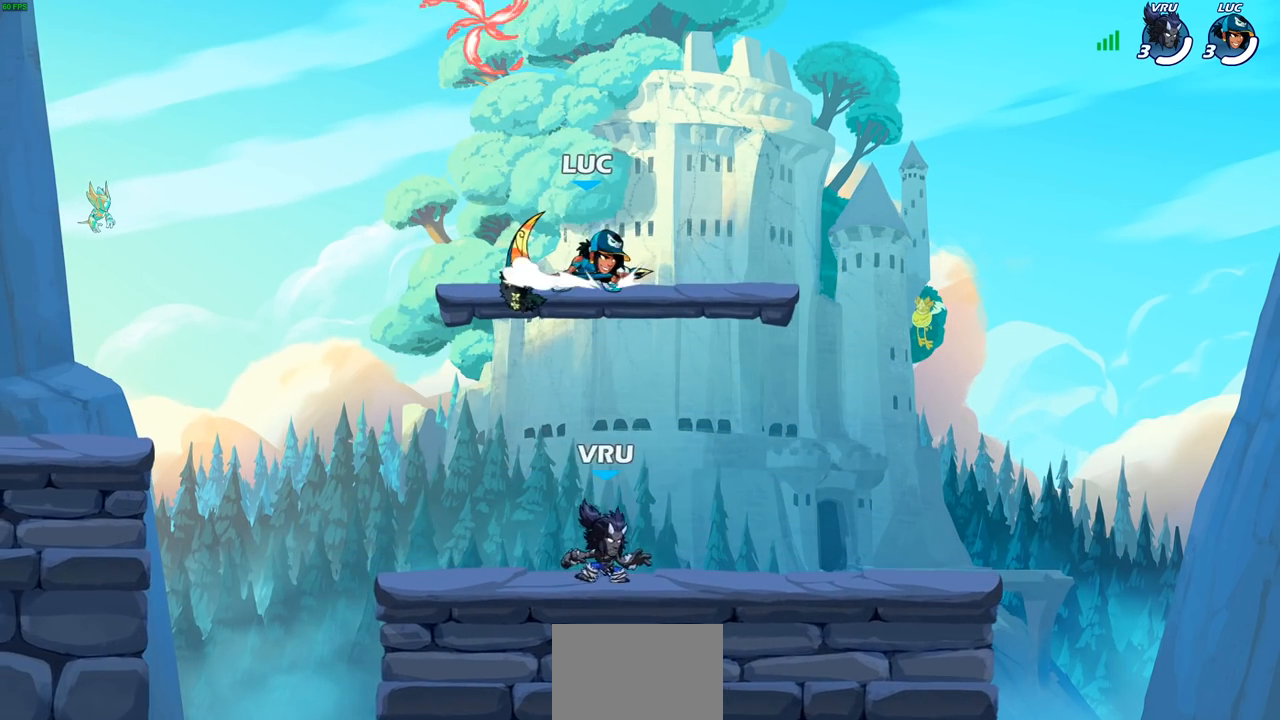
{"buttons": ["CROSS", "R2"], "left_stick": "left", "right_stick": "center", "events": [[167, "left_stick", "left"], [433, "R2", "down"], [483, "CROSS", "down"]]}
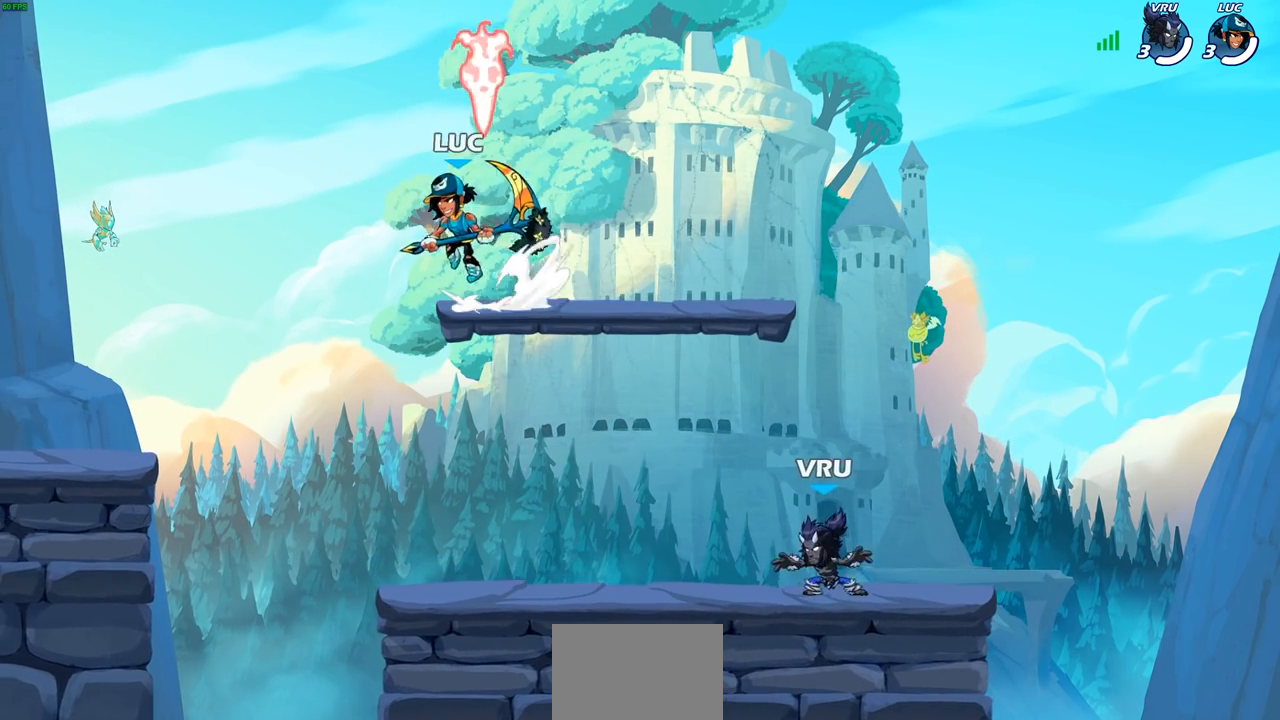
{"buttons": [], "left_stick": "center", "right_stick": "center", "events": [[117, "CROSS", "up"], [117, "R2", "up"], [183, "left_stick", "right"], [317, "left_stick", "left"], [500, "left_stick", "center"]]}
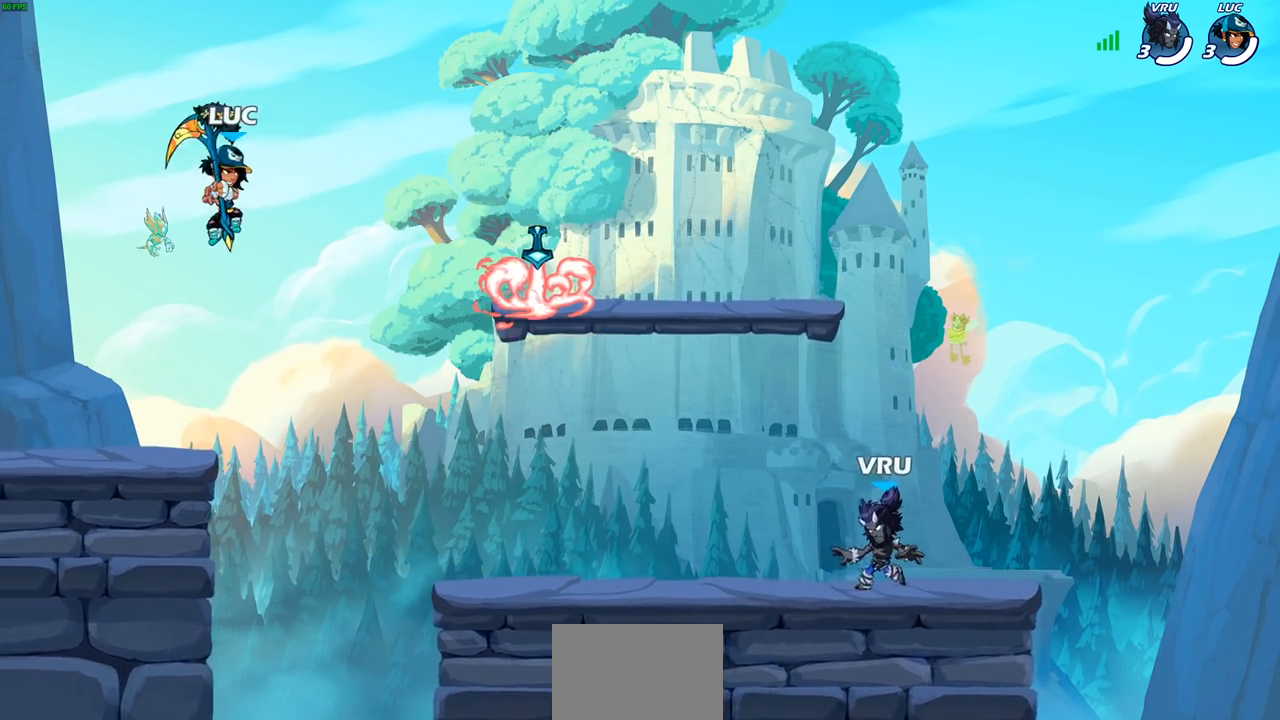
{"buttons": [], "left_stick": "right", "right_stick": "center", "events": [[33, "left_stick", "left"], [133, "left_stick", "right"], [217, "left_stick", "down-left"], [300, "left_stick", "right"], [383, "left_stick", "up-left"], [467, "left_stick", "right"]]}
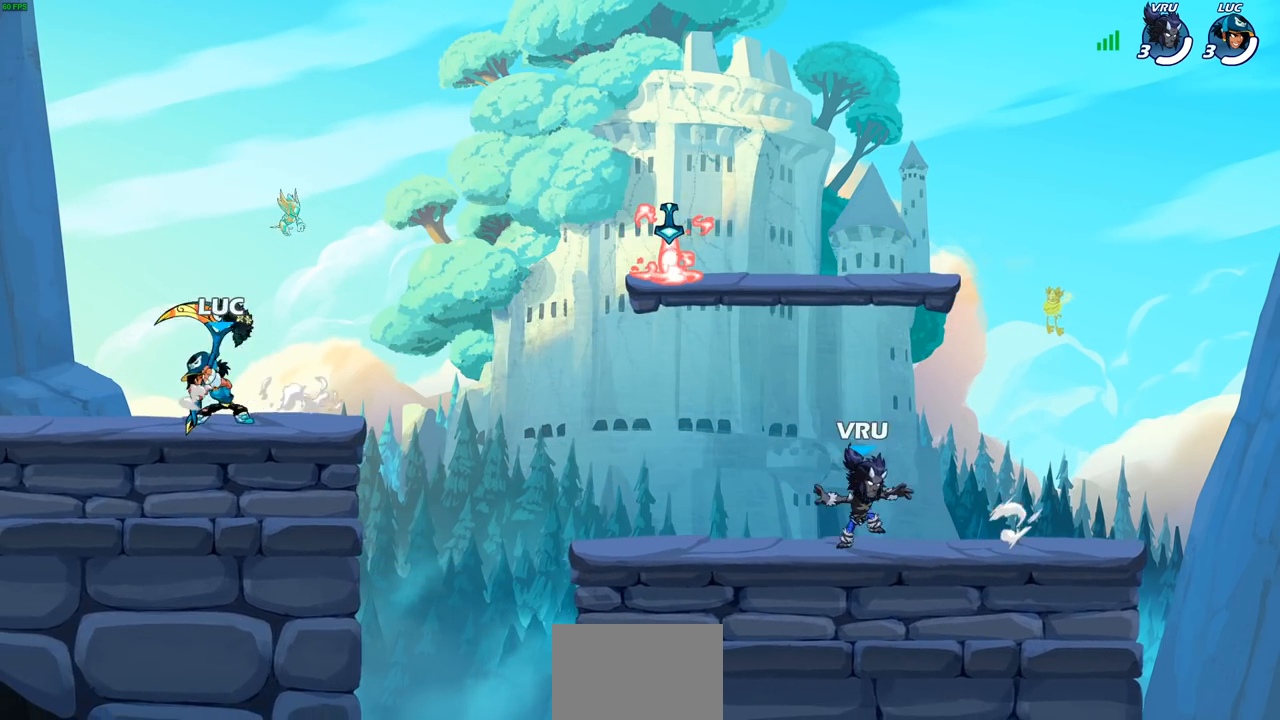
{"buttons": [], "left_stick": "center", "right_stick": "center", "events": [[33, "left_stick", "center"], [83, "left_stick", "right"], [133, "left_stick", "center"]]}
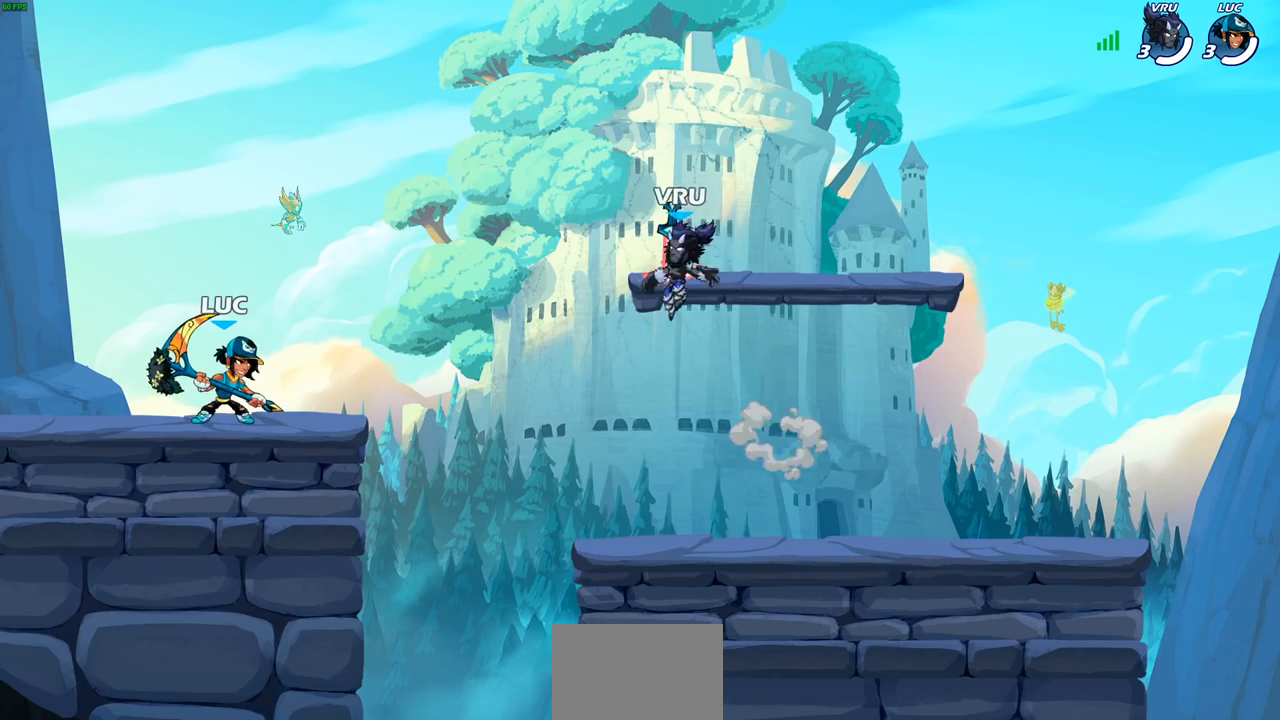
{"buttons": [], "left_stick": "right", "right_stick": "center", "events": [[400, "left_stick", "right"]]}
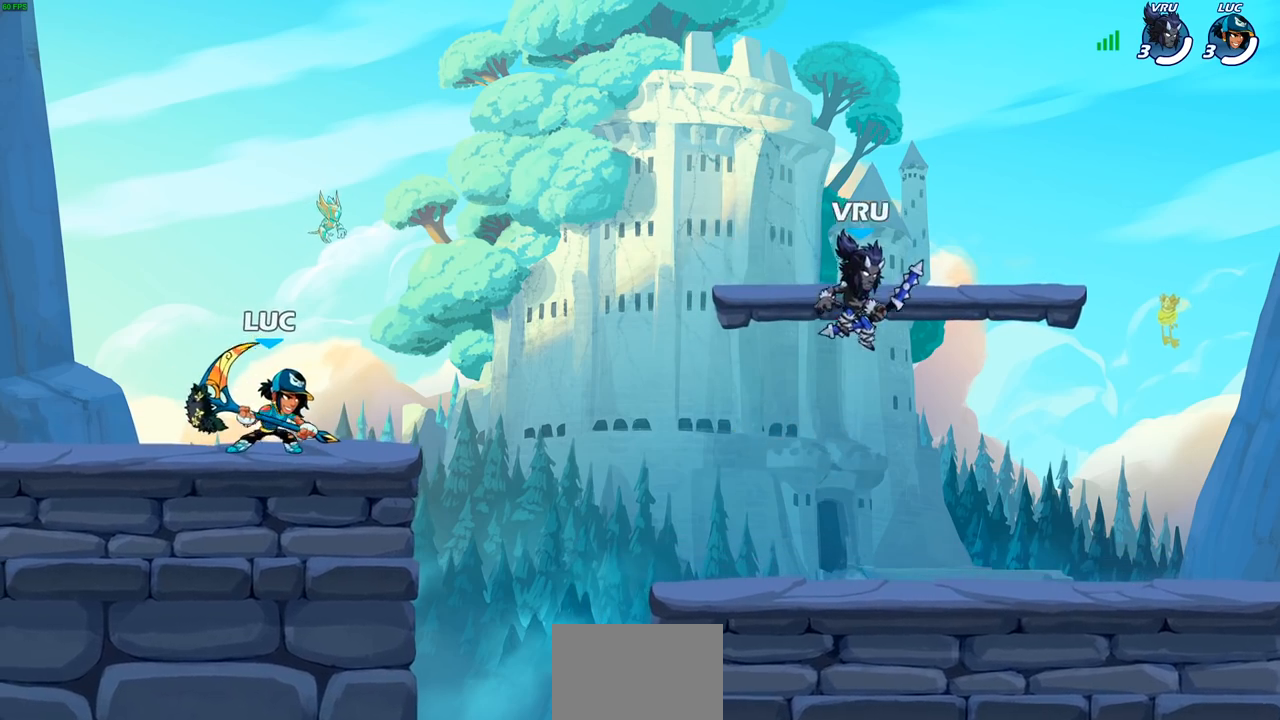
{"buttons": [], "left_stick": "up-right", "right_stick": "center", "events": [[383, "CROSS", "down"], [400, "left_stick", "up-right"], [500, "CROSS", "up"]]}
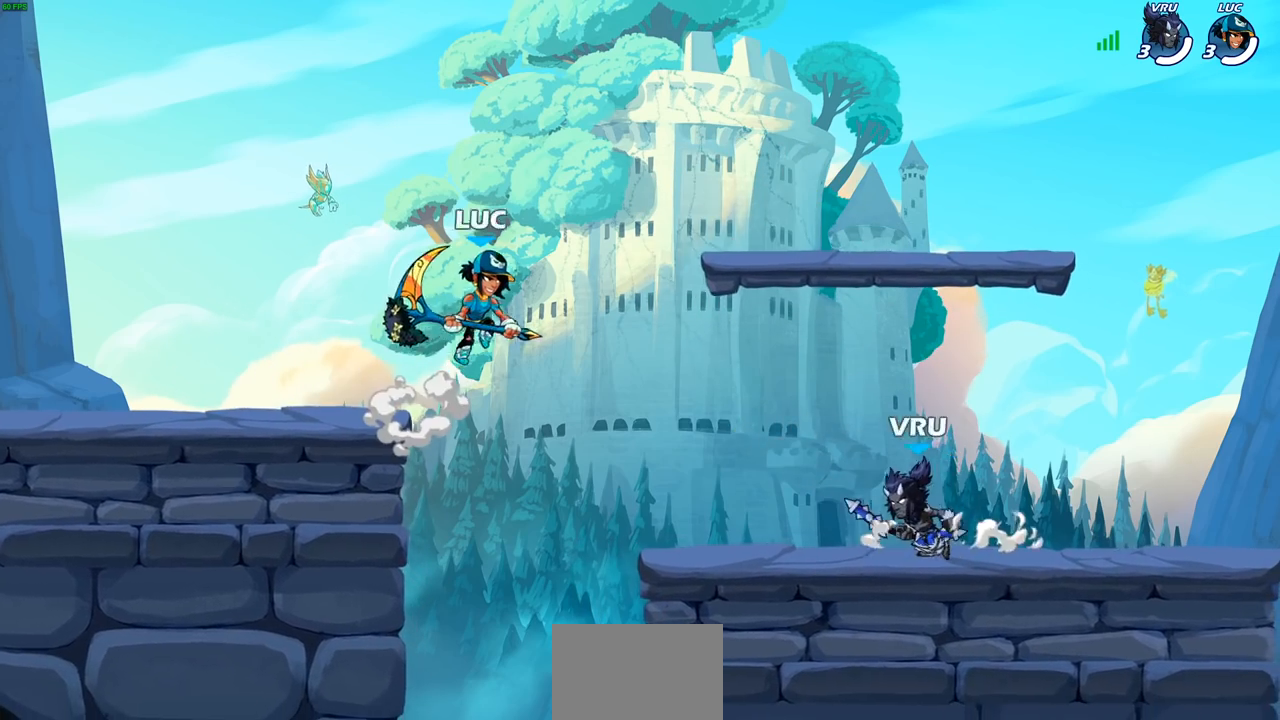
{"buttons": [], "left_stick": "right", "right_stick": "center", "events": [[67, "left_stick", "down"], [317, "left_stick", "right"]]}
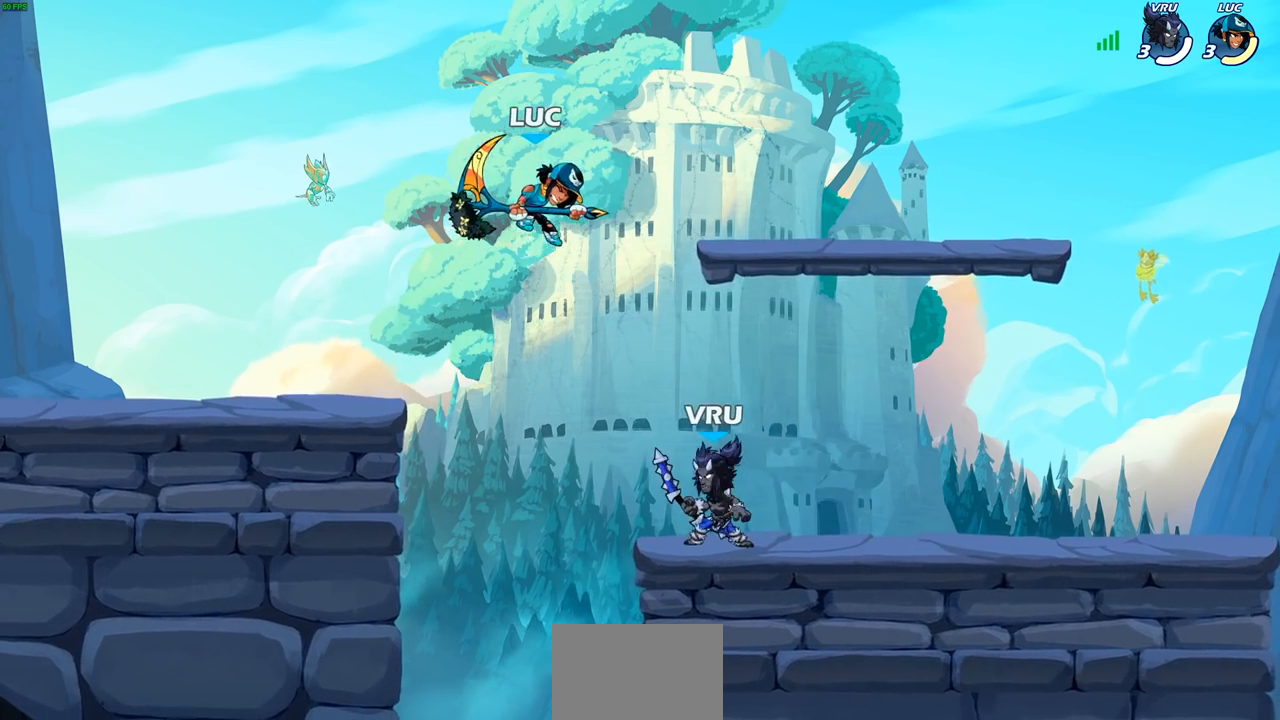
{"buttons": [], "left_stick": "center", "right_stick": "center", "events": [[33, "left_stick", "center"], [267, "R2", "down"], [483, "R2", "up"]]}
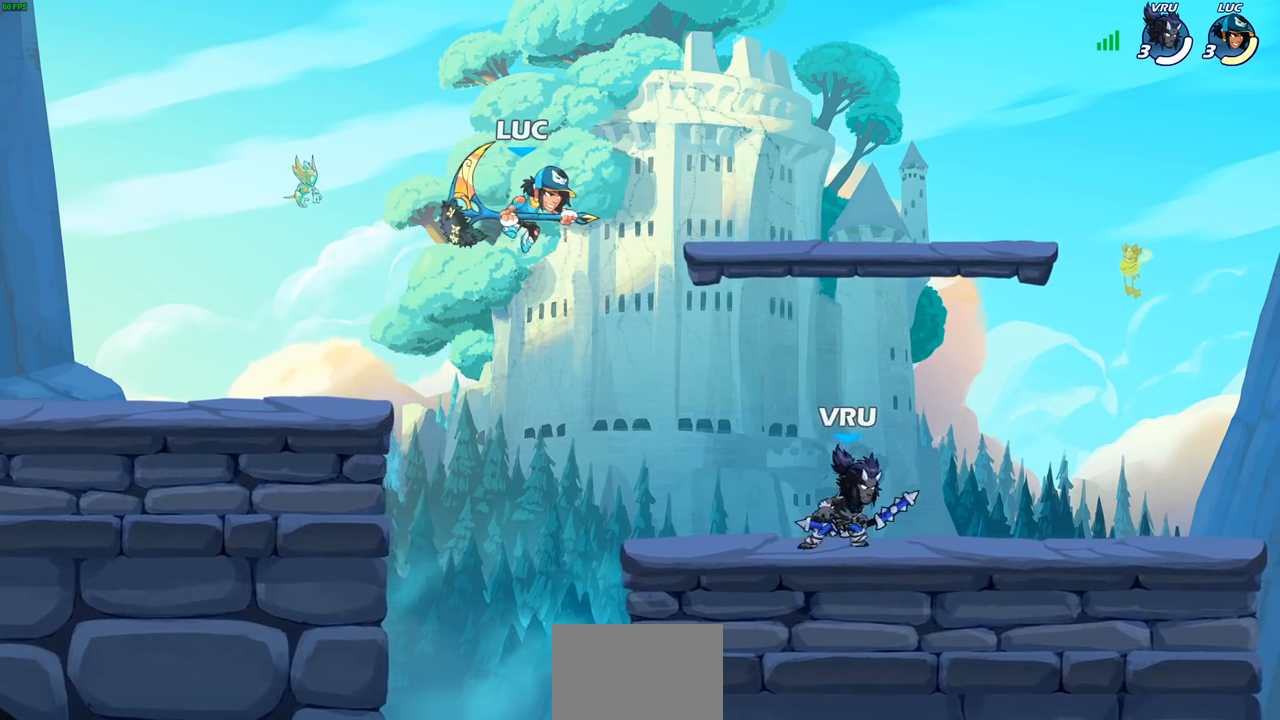
{"buttons": [], "left_stick": "down", "right_stick": "center", "events": [[150, "left_stick", "right"], [183, "CROSS", "down"], [317, "CROSS", "up"], [450, "left_stick", "down"]]}
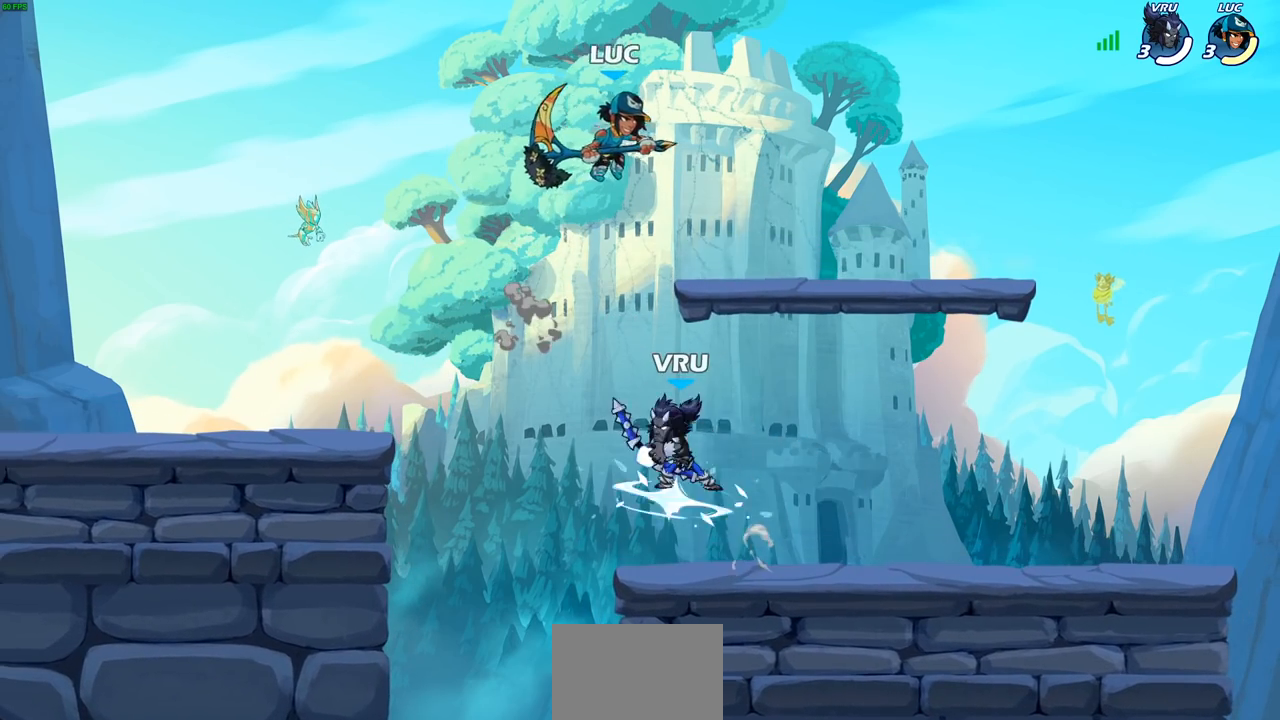
{"buttons": ["SQUARE"], "left_stick": "center", "right_stick": "center", "events": [[50, "left_stick", "down-left"], [283, "left_stick", "right"], [383, "left_stick", "center"], [500, "SQUARE", "down"]]}
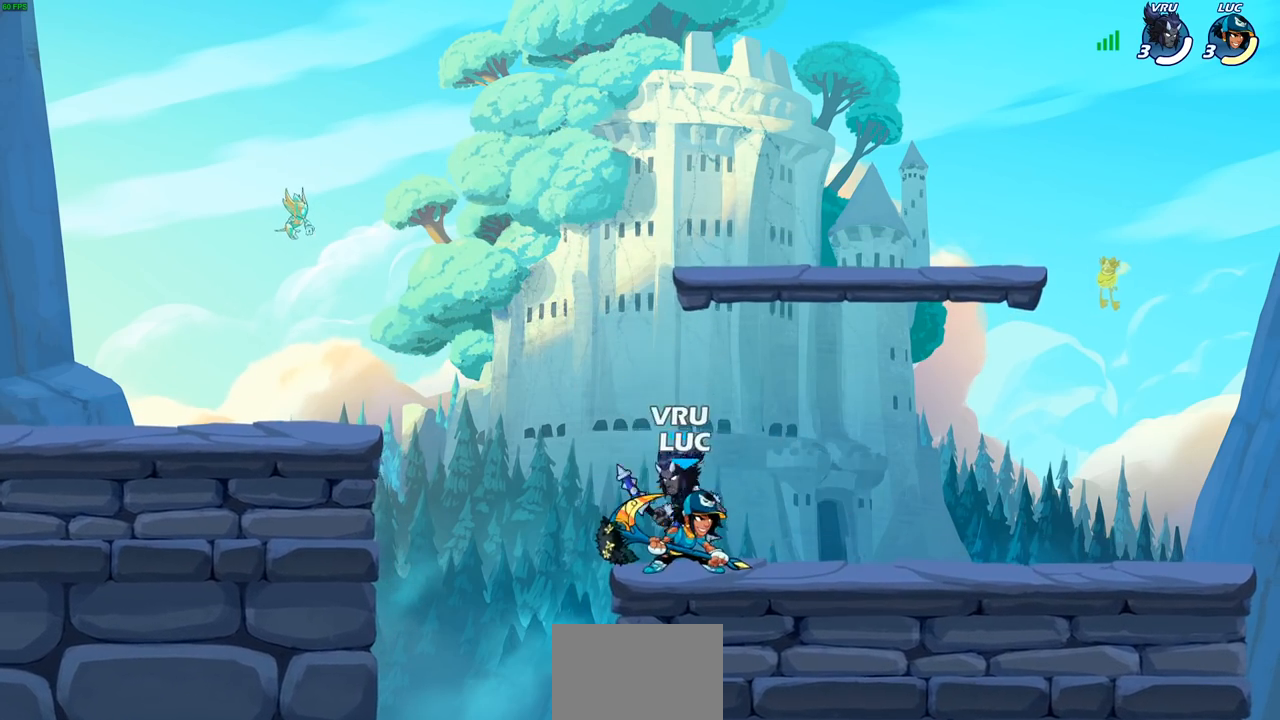
{"buttons": [], "left_stick": "center", "right_stick": "center", "events": [[83, "SQUARE", "up"], [367, "CROSS", "down"], [400, "SQUARE", "down"], [450, "CROSS", "up"], [467, "SQUARE", "up"]]}
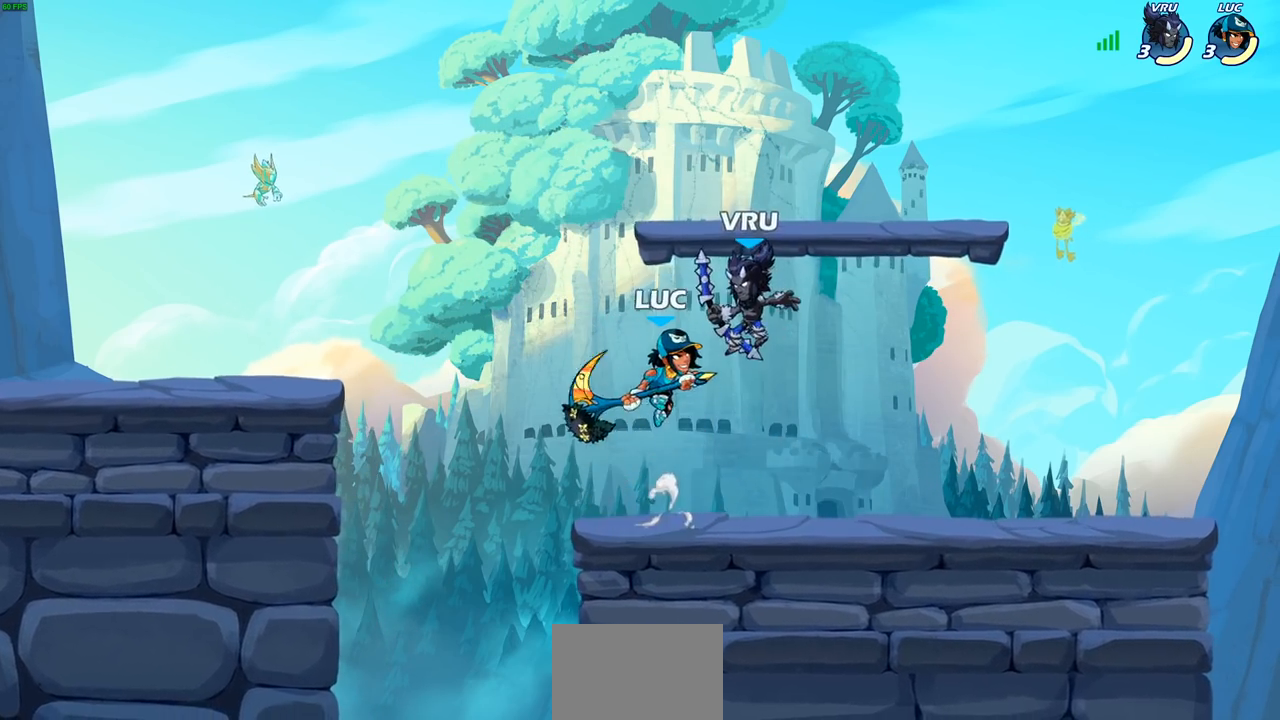
{"buttons": [], "left_stick": "right", "right_stick": "center", "events": [[300, "left_stick", "right"]]}
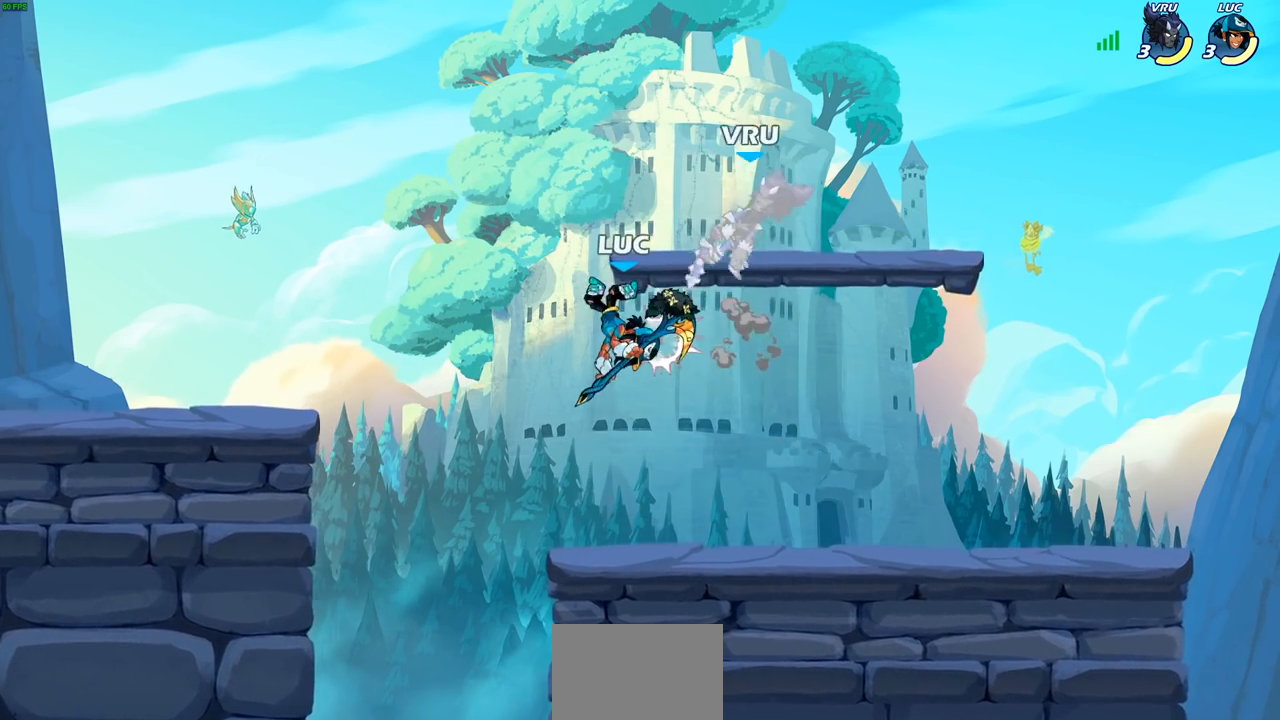
{"buttons": [], "left_stick": "up-right", "right_stick": "center", "events": [[117, "CROSS", "down"], [167, "SQUARE", "down"], [217, "CROSS", "up"], [217, "SQUARE", "up"], [383, "left_stick", "up-right"]]}
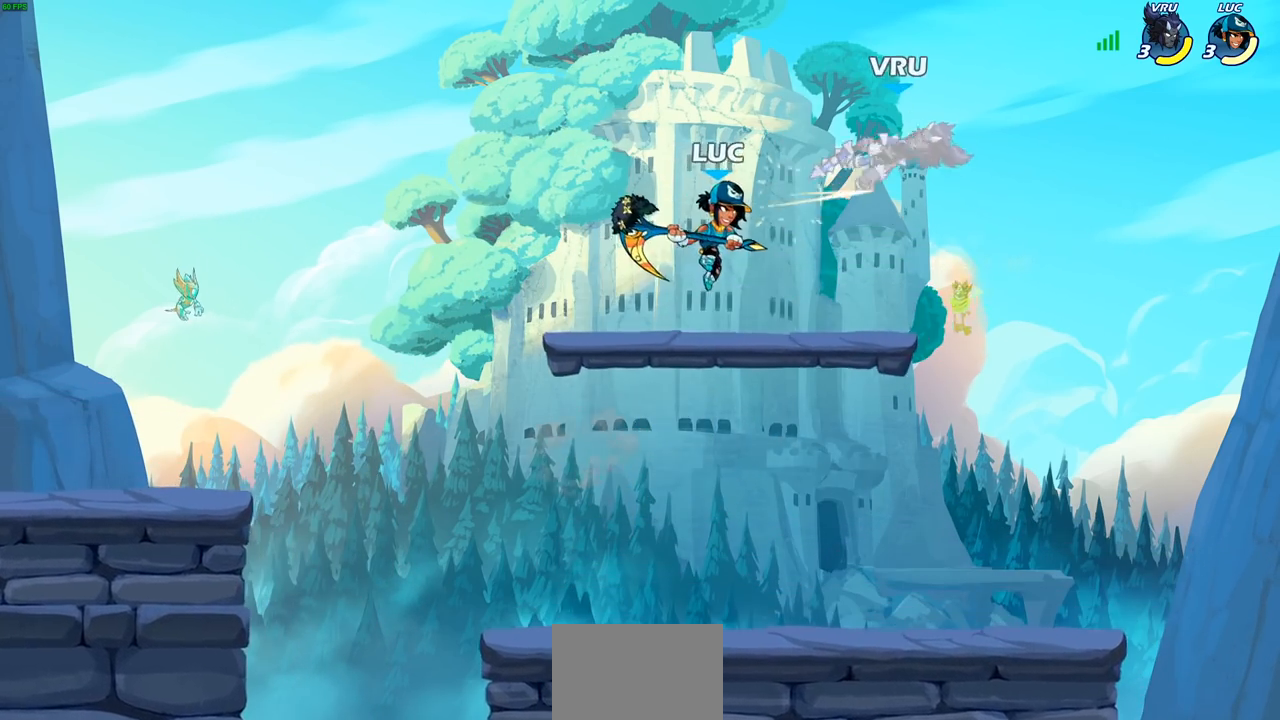
{"buttons": [], "left_stick": "right", "right_stick": "center", "events": [[83, "left_stick", "up-left"], [133, "left_stick", "down-left"], [383, "left_stick", "right"]]}
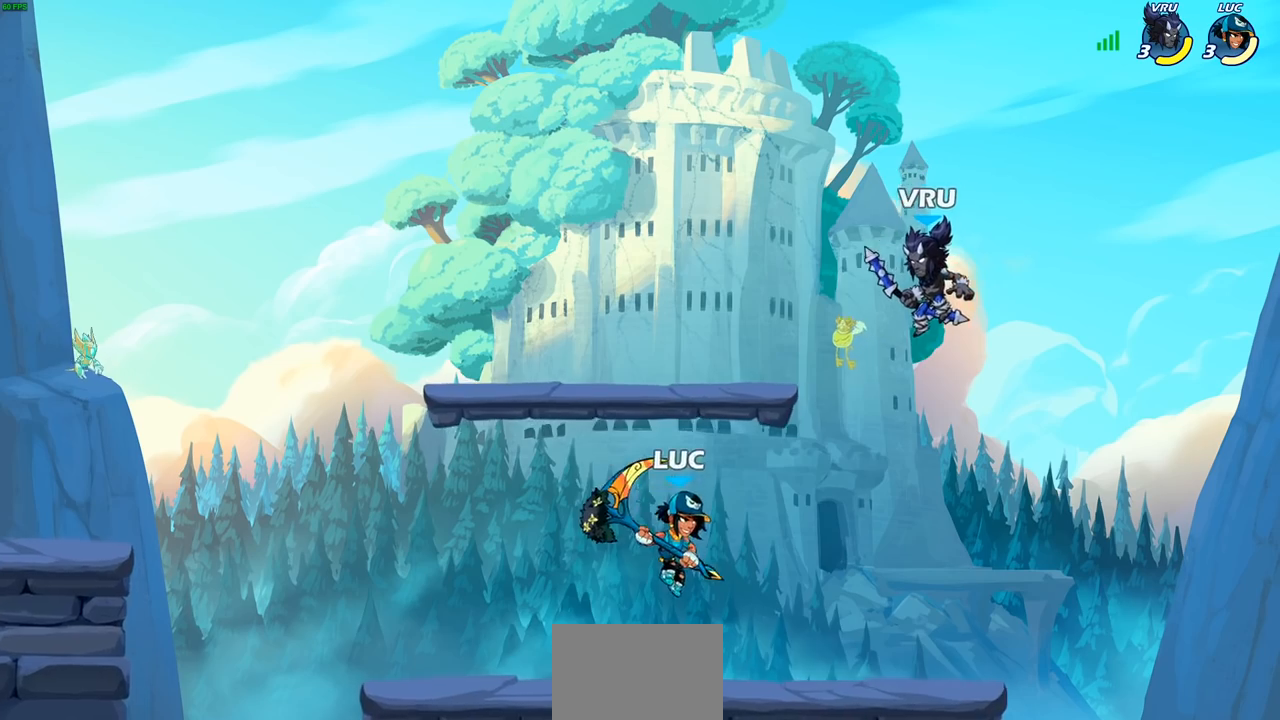
{"buttons": [], "left_stick": "center", "right_stick": "center", "events": [[67, "left_stick", "center"], [267, "SQUARE", "down"], [350, "SQUARE", "up"]]}
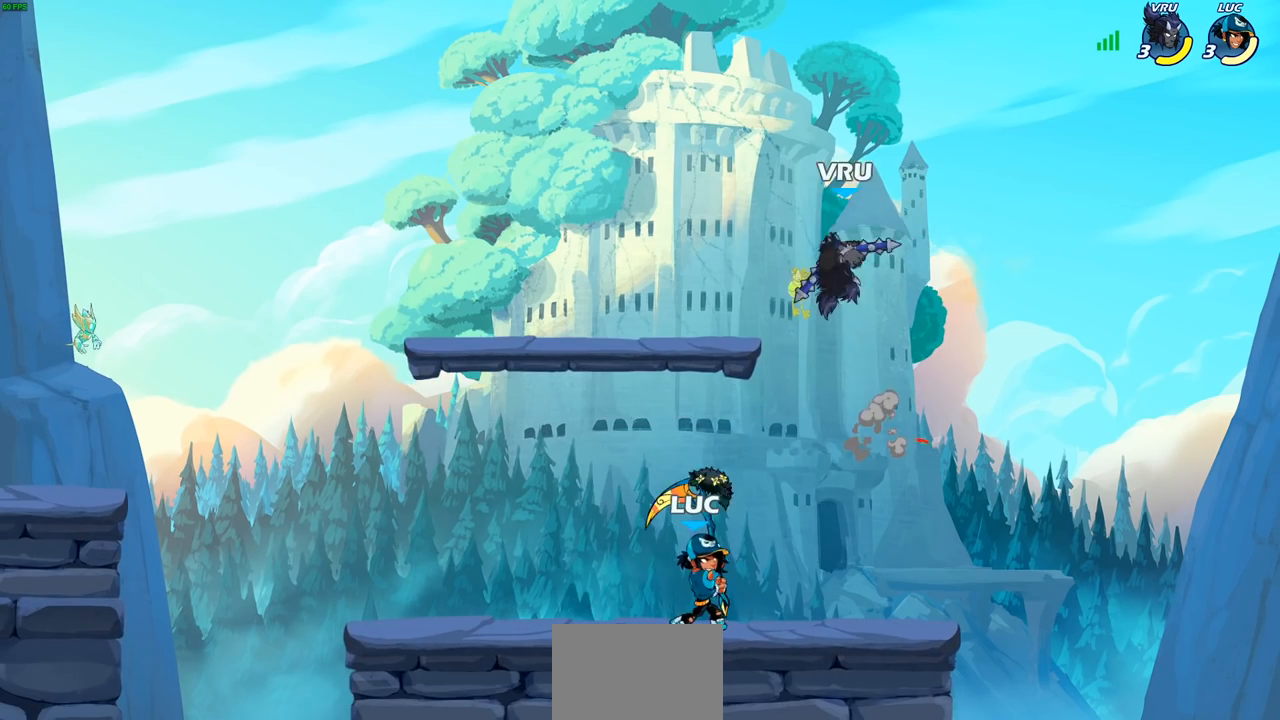
{"buttons": ["R2"], "left_stick": "center", "right_stick": "center", "events": [[433, "R2", "down"]]}
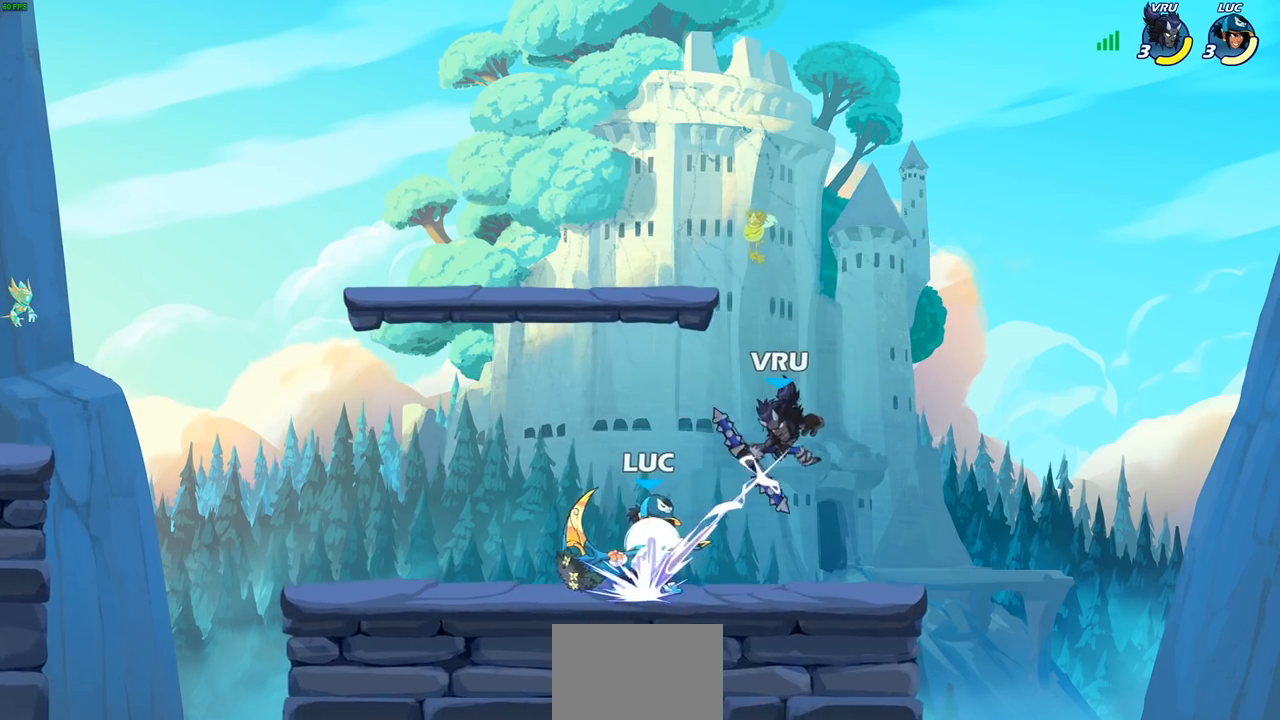
{"buttons": [], "left_stick": "center", "right_stick": "center", "events": [[183, "R2", "up"], [250, "SQUARE", "down"], [350, "SQUARE", "up"]]}
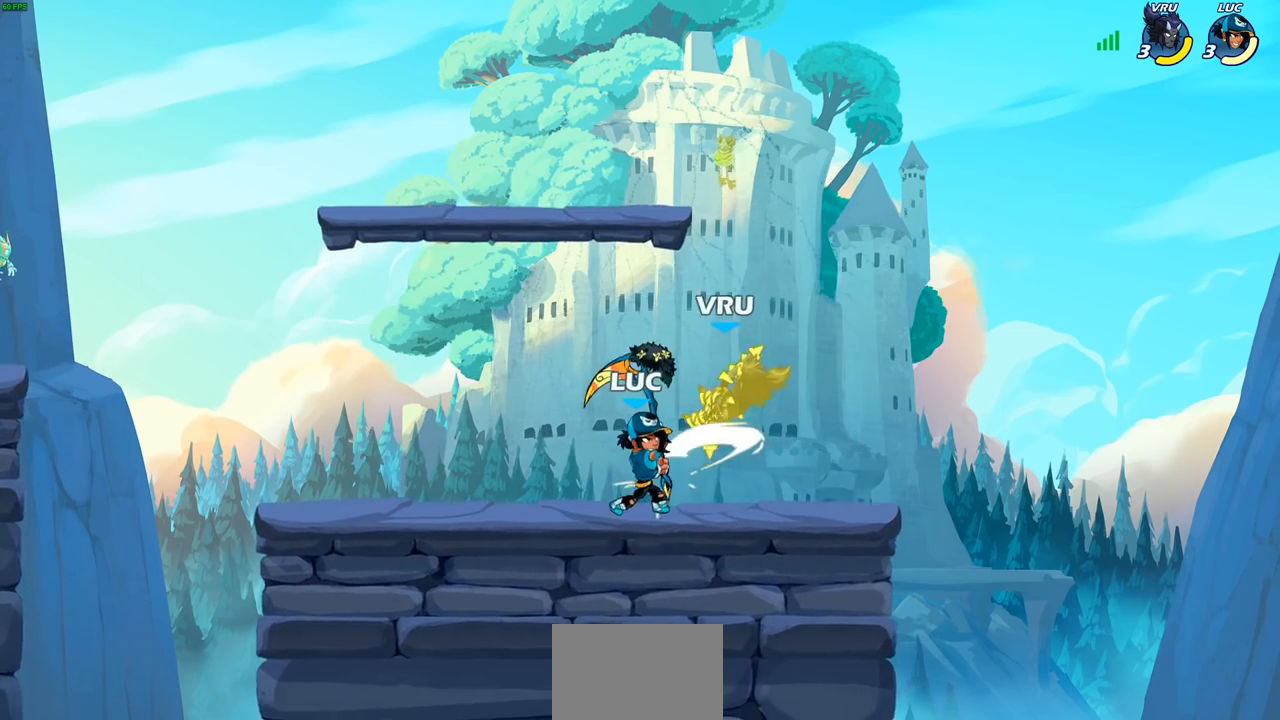
{"buttons": [], "left_stick": "center", "right_stick": "center", "events": [[83, "CROSS", "down"], [117, "SQUARE", "down"], [133, "CROSS", "up"], [150, "left_stick", "right"], [167, "SQUARE", "up"], [200, "left_stick", "center"]]}
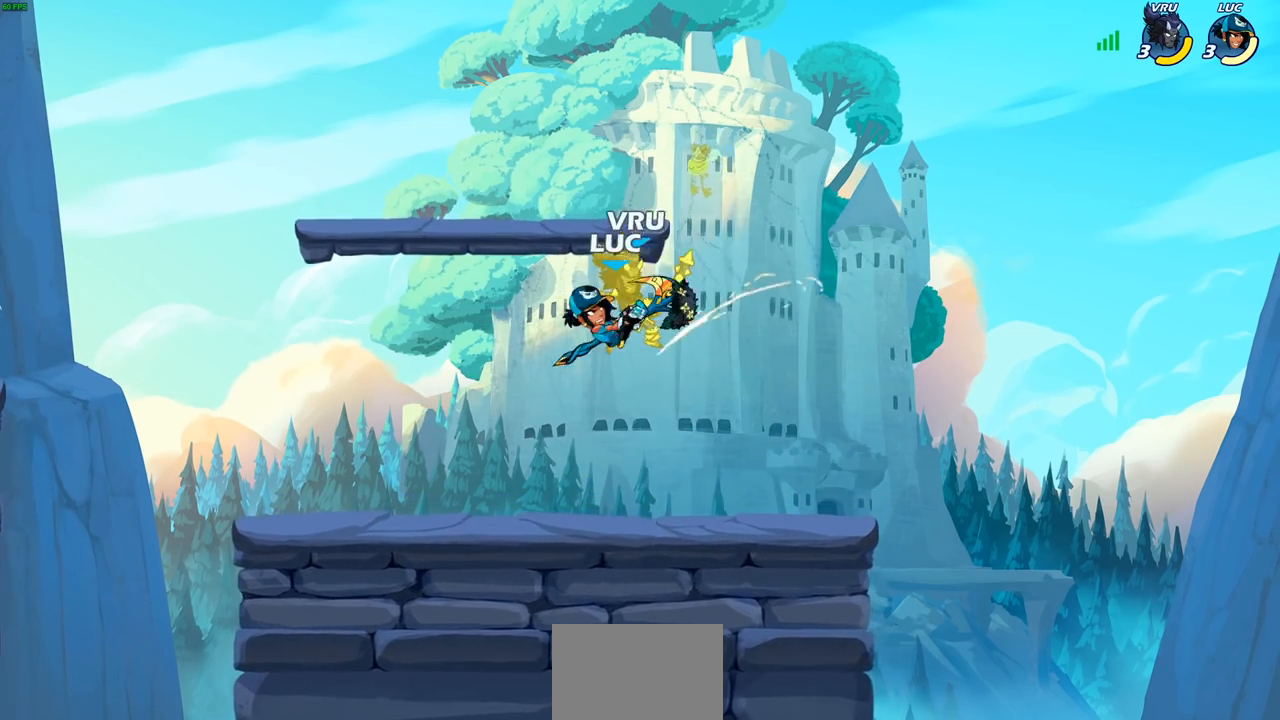
{"buttons": [], "left_stick": "center", "right_stick": "center", "events": []}
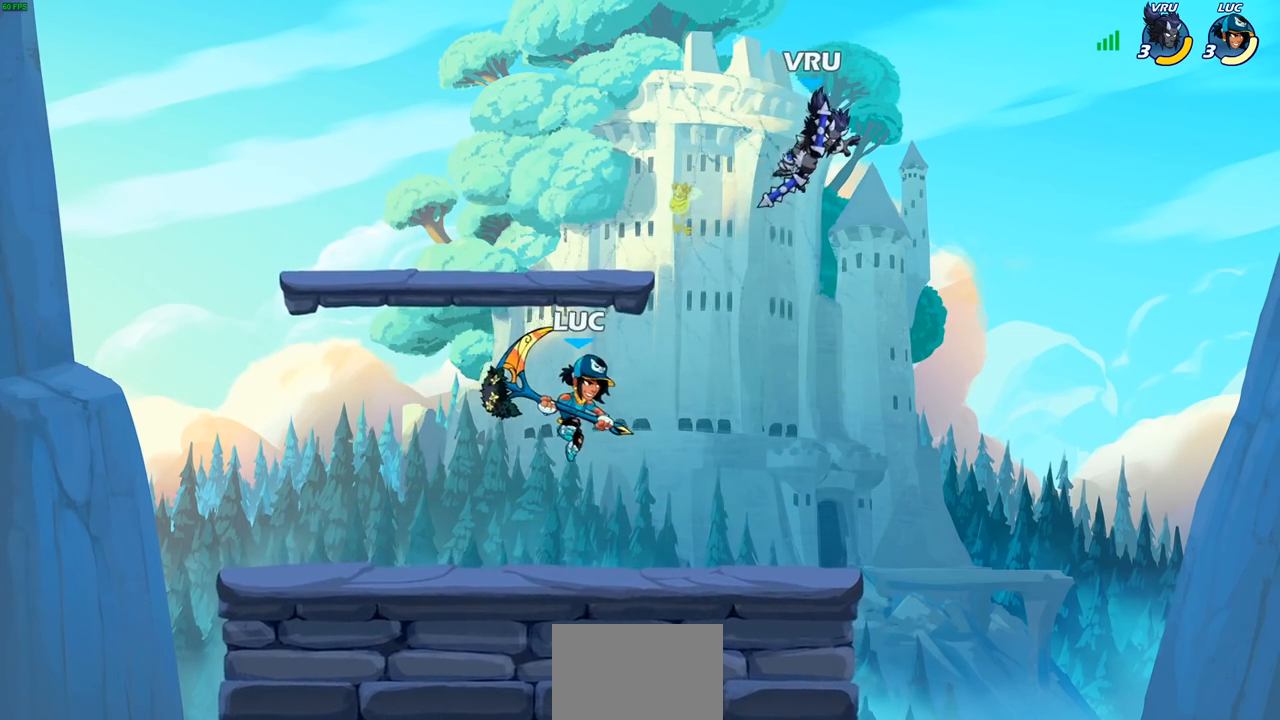
{"buttons": [], "left_stick": "center", "right_stick": "center", "events": [[350, "CIRCLE", "down"], [417, "CIRCLE", "up"]]}